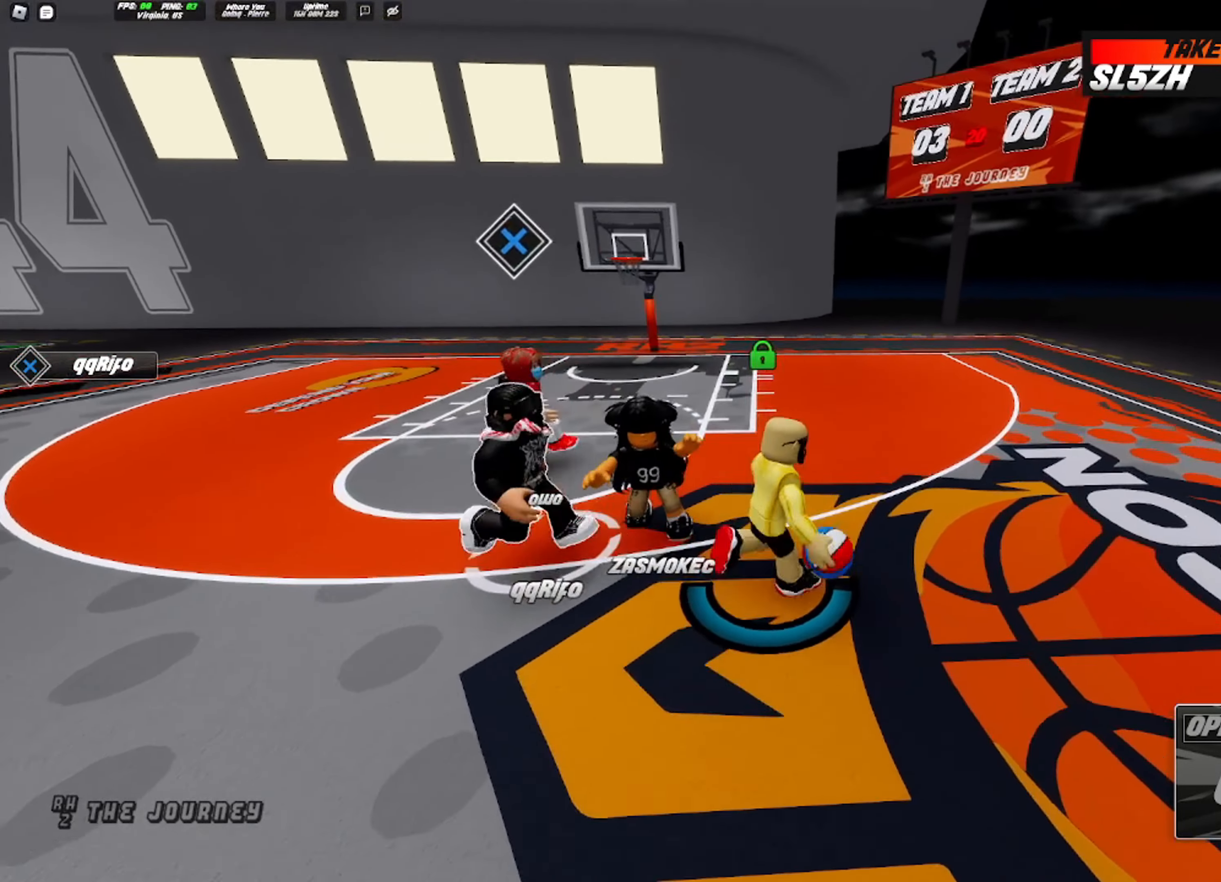
Gameplay with a controller (PlayStation layout); each line is a JSON object with the inputs held at the frame after it. "events" lists button and stick changes between this image and that frame as [ms after this image, input, new state], when the widget could be followed in between.
{"buttons": ["SQUARE"], "left_stick": "center", "right_stick": "center", "events": [[367, "left_stick", "center"], [400, "SQUARE", "down"]]}
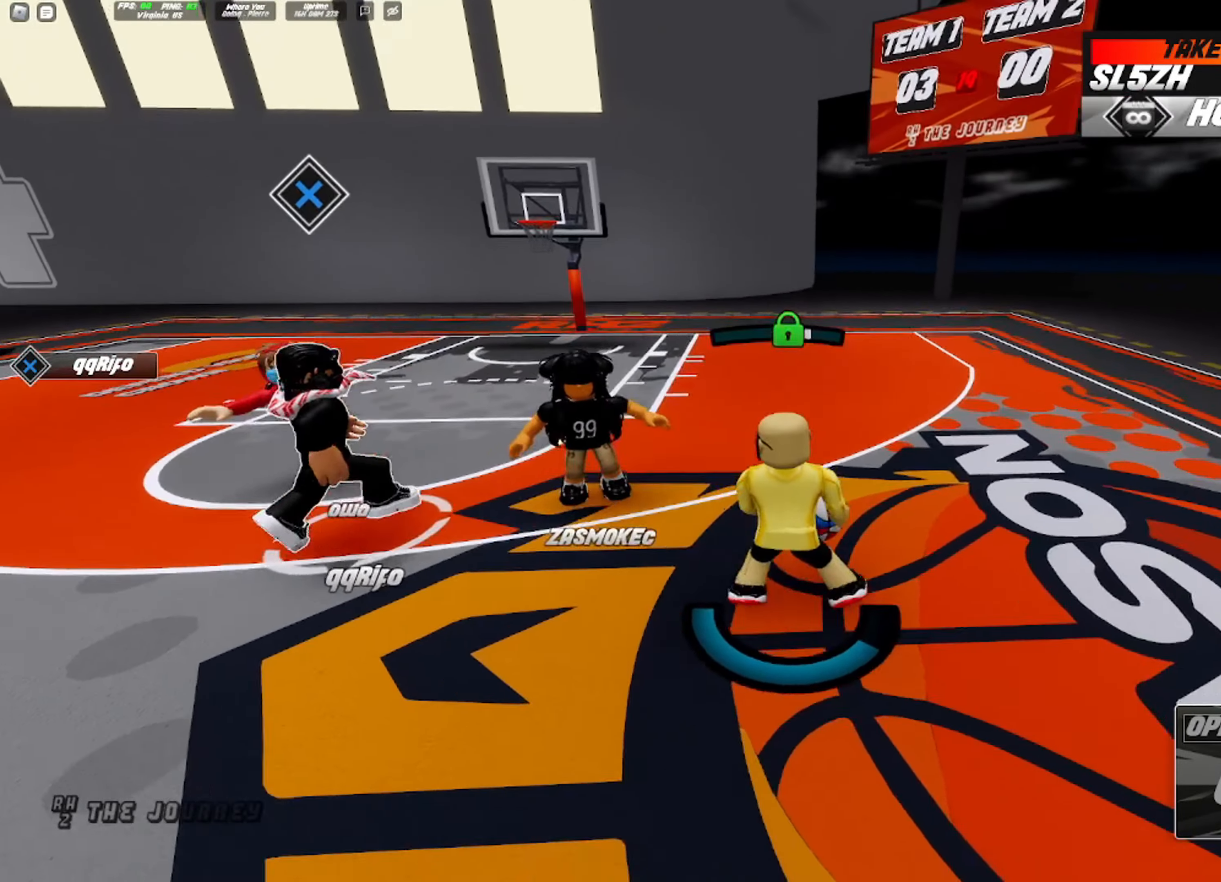
{"buttons": ["SQUARE"], "left_stick": "center", "right_stick": "center", "events": []}
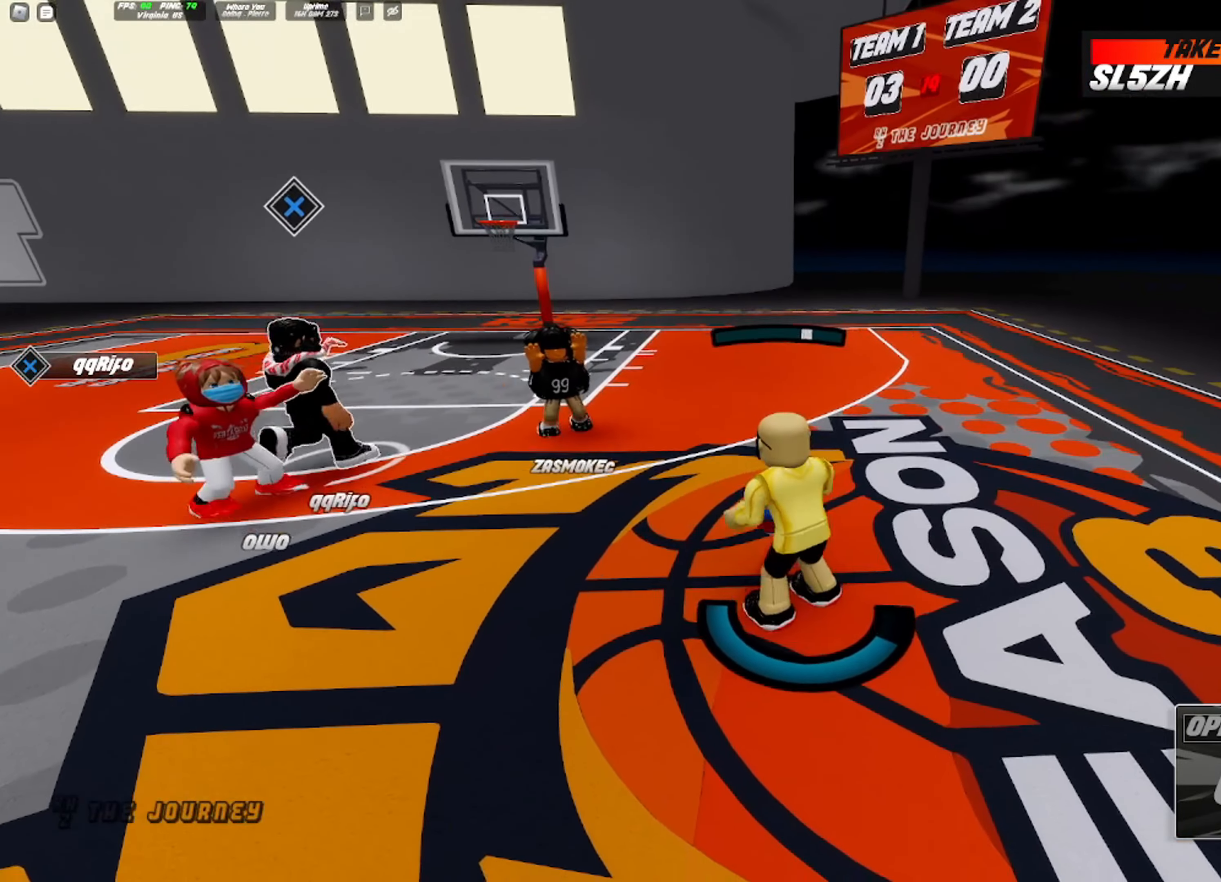
{"buttons": [], "left_stick": "center", "right_stick": "center", "events": [[367, "SQUARE", "up"]]}
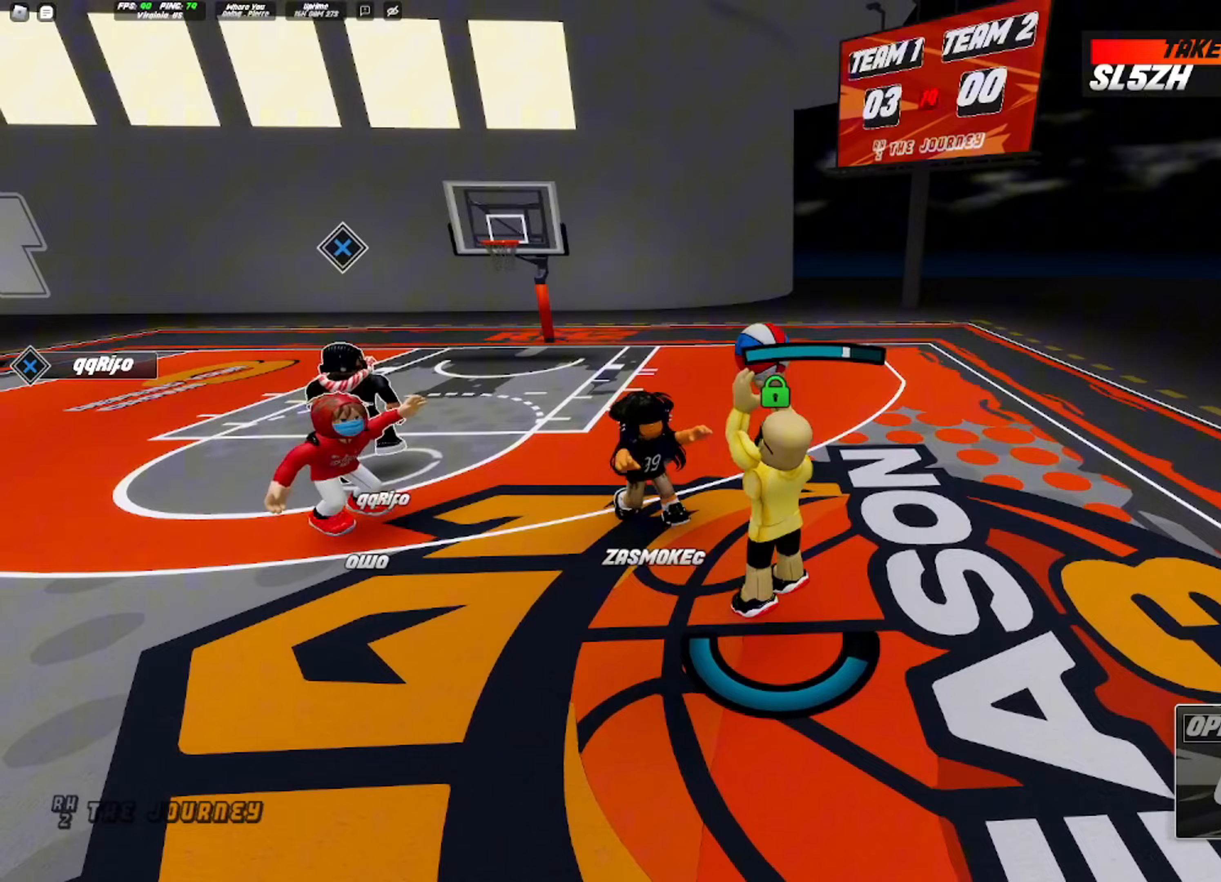
{"buttons": ["R1"], "left_stick": "center", "right_stick": "up-left", "events": [[50, "R1", "down"], [100, "L1", "down"], [117, "R1", "up"], [117, "left_stick", "up"], [183, "L1", "up"], [183, "left_stick", "center"], [217, "R1", "down"], [250, "L1", "down"], [283, "R1", "up"], [283, "left_stick", "up-left"], [333, "L1", "up"], [367, "R1", "down"], [367, "left_stick", "center"], [383, "right_stick", "up-left"], [417, "L1", "down"], [433, "left_stick", "up"], [483, "left_stick", "center"], [500, "L1", "up"]]}
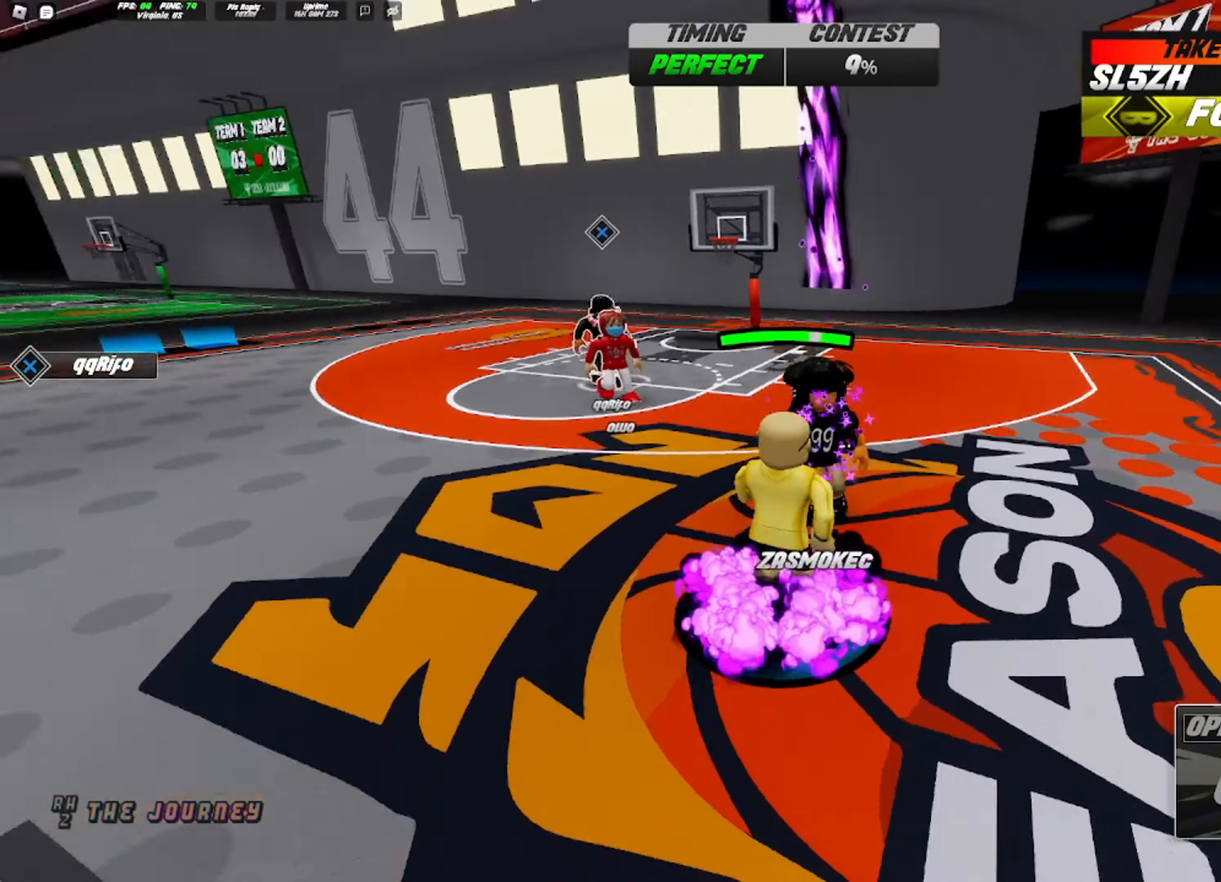
{"buttons": [], "left_stick": "center", "right_stick": "center", "events": [[17, "L1", "down"], [33, "L1", "up"], [100, "L1", "down"], [117, "left_stick", "up-left"], [167, "left_stick", "center"], [183, "right_stick", "center"], [200, "L1", "up"], [200, "R1", "up"], [300, "left_stick", "up-left"], [350, "left_stick", "center"]]}
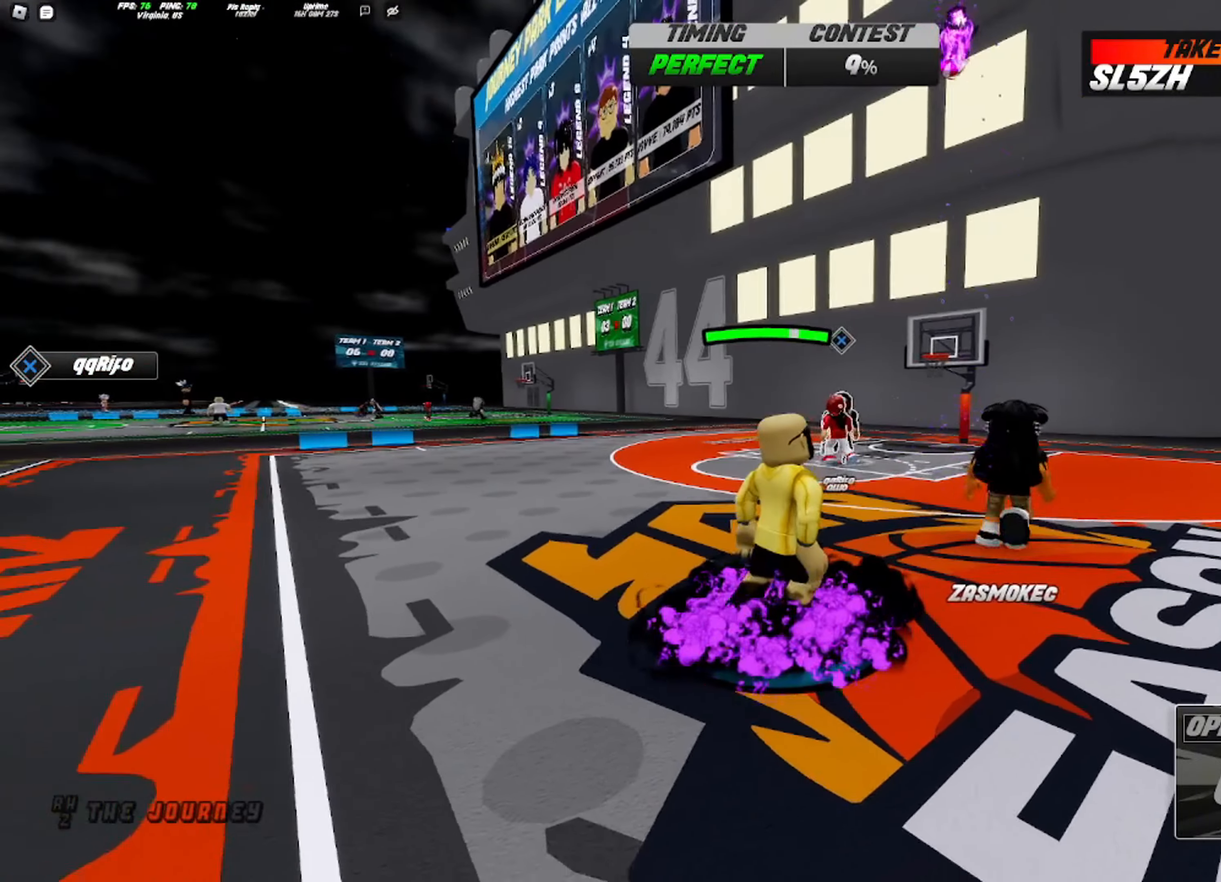
{"buttons": ["CROSS"], "left_stick": "up", "right_stick": "center", "events": [[100, "left_stick", "up-left"], [200, "left_stick", "up"], [300, "CROSS", "down"]]}
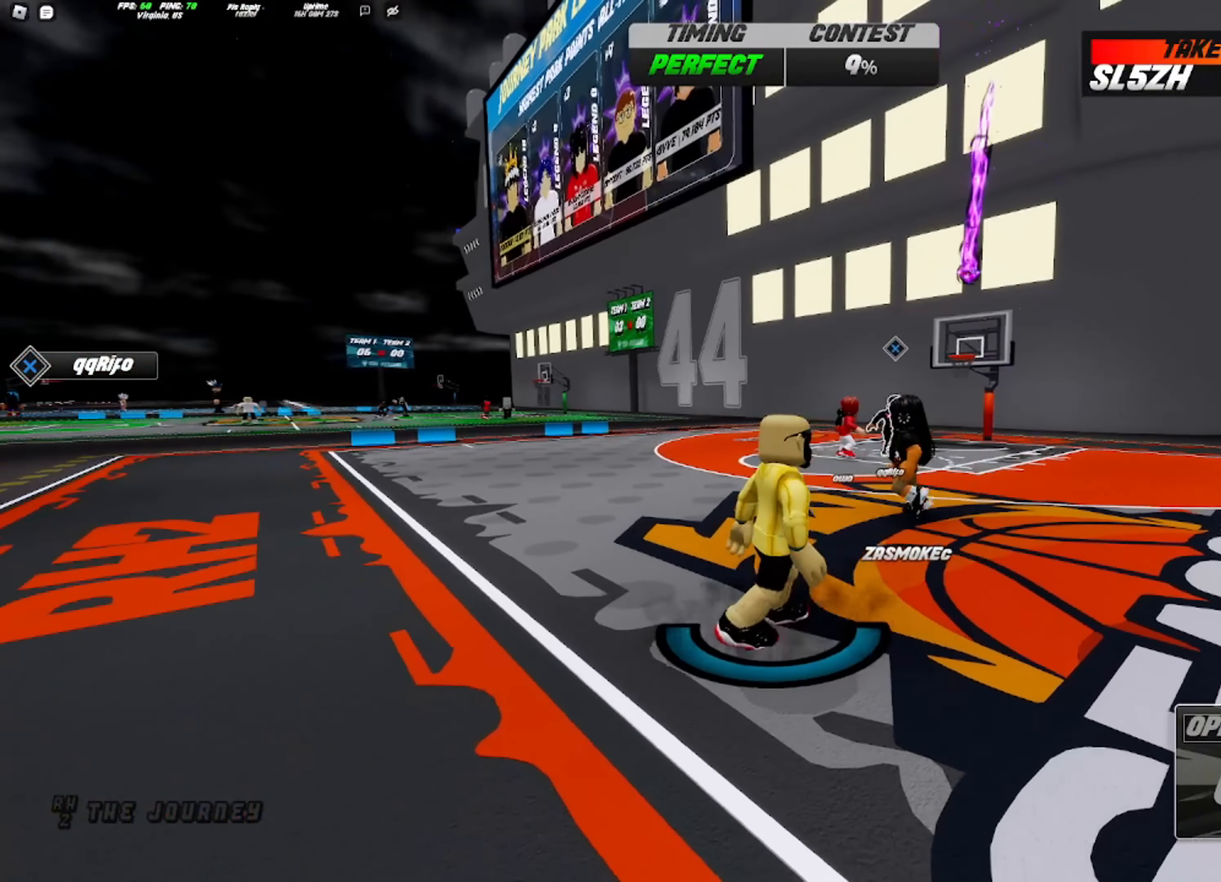
{"buttons": [], "left_stick": "up", "right_stick": "center", "events": [[67, "CROSS", "up"], [183, "CROSS", "down"], [267, "CROSS", "up"], [350, "CROSS", "down"], [433, "CROSS", "up"]]}
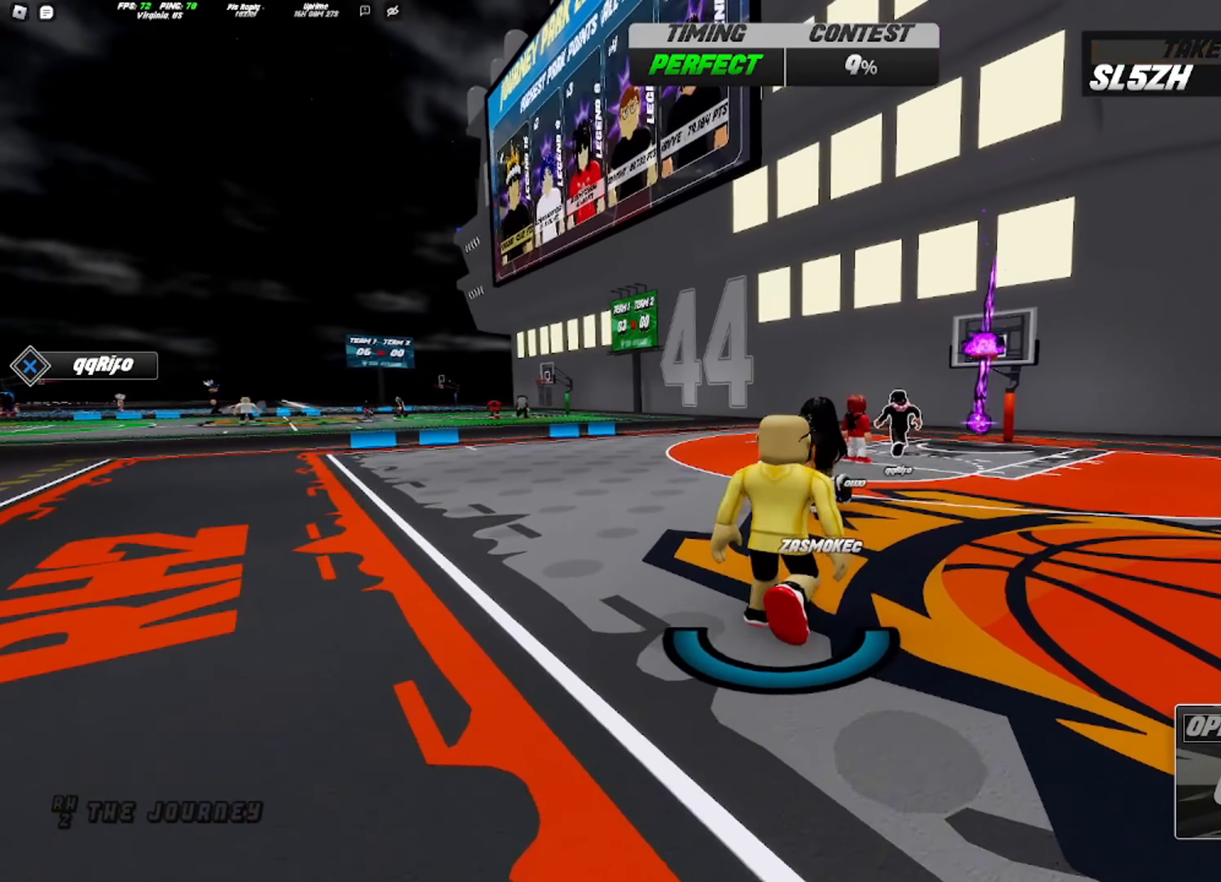
{"buttons": [], "left_stick": "up-left", "right_stick": "center", "events": [[50, "CROSS", "down"], [117, "CROSS", "up"], [233, "CROSS", "down"], [283, "left_stick", "up-left"], [317, "CROSS", "up"], [383, "CROSS", "down"], [467, "CROSS", "up"]]}
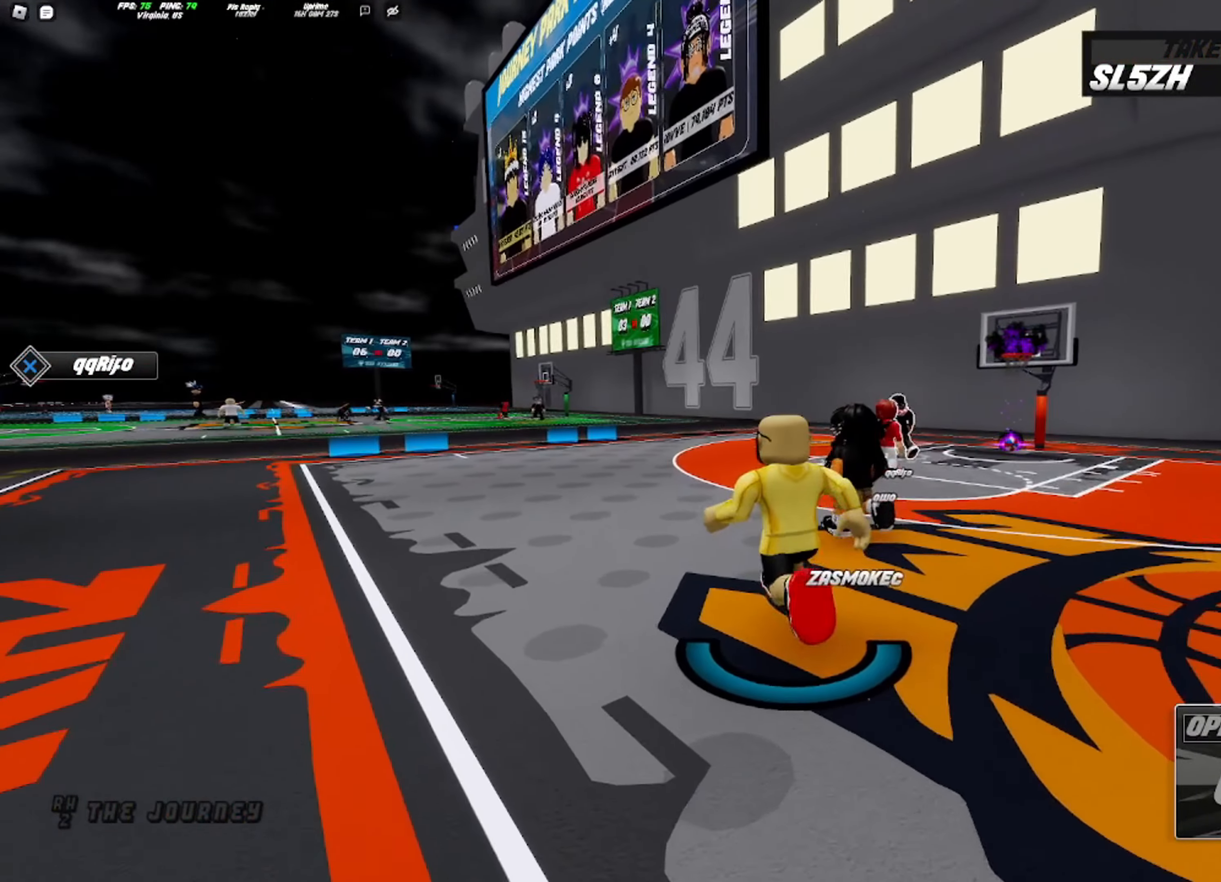
{"buttons": [], "left_stick": "up", "right_stick": "center", "events": [[267, "left_stick", "up"]]}
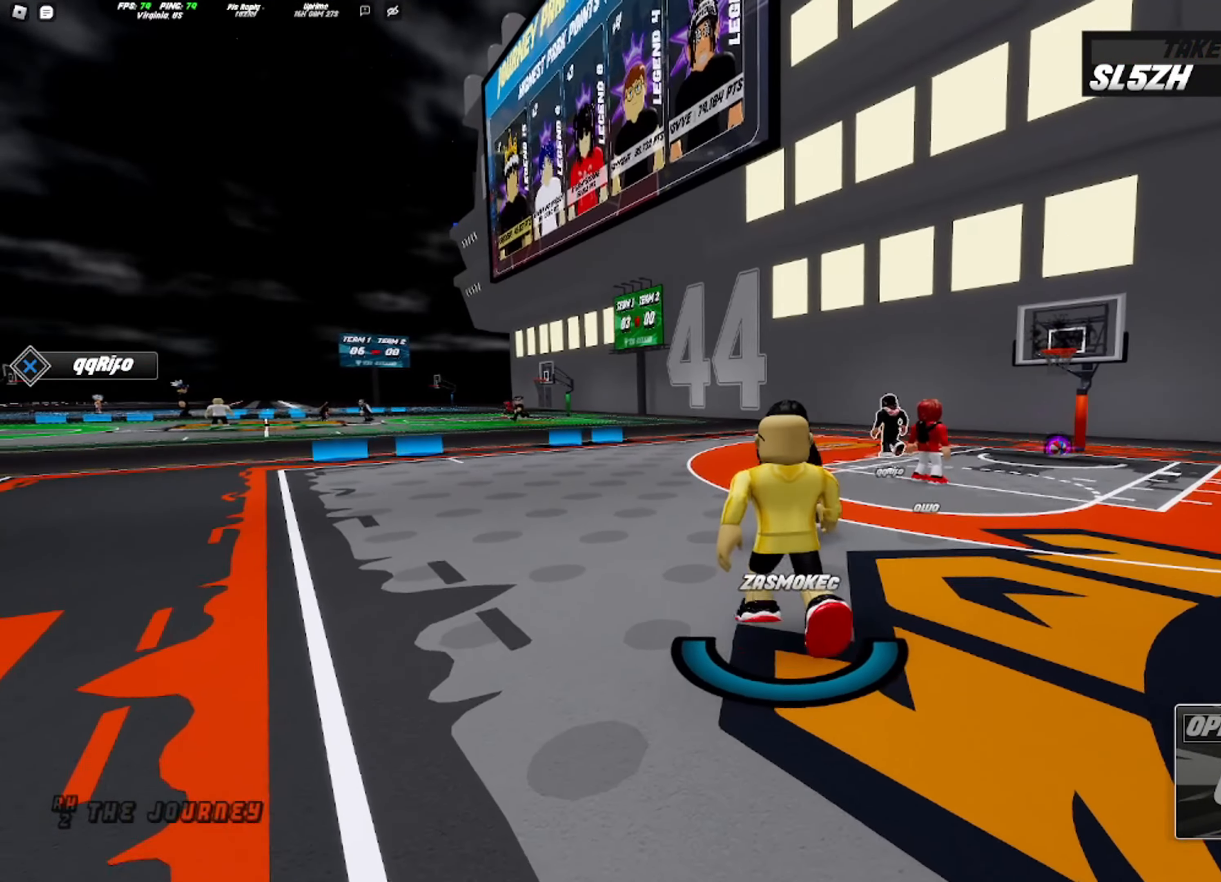
{"buttons": [], "left_stick": "down-left", "right_stick": "right", "events": [[100, "left_stick", "left"], [150, "left_stick", "center"], [200, "right_stick", "right"], [233, "left_stick", "up"], [383, "left_stick", "left"], [483, "left_stick", "down-left"]]}
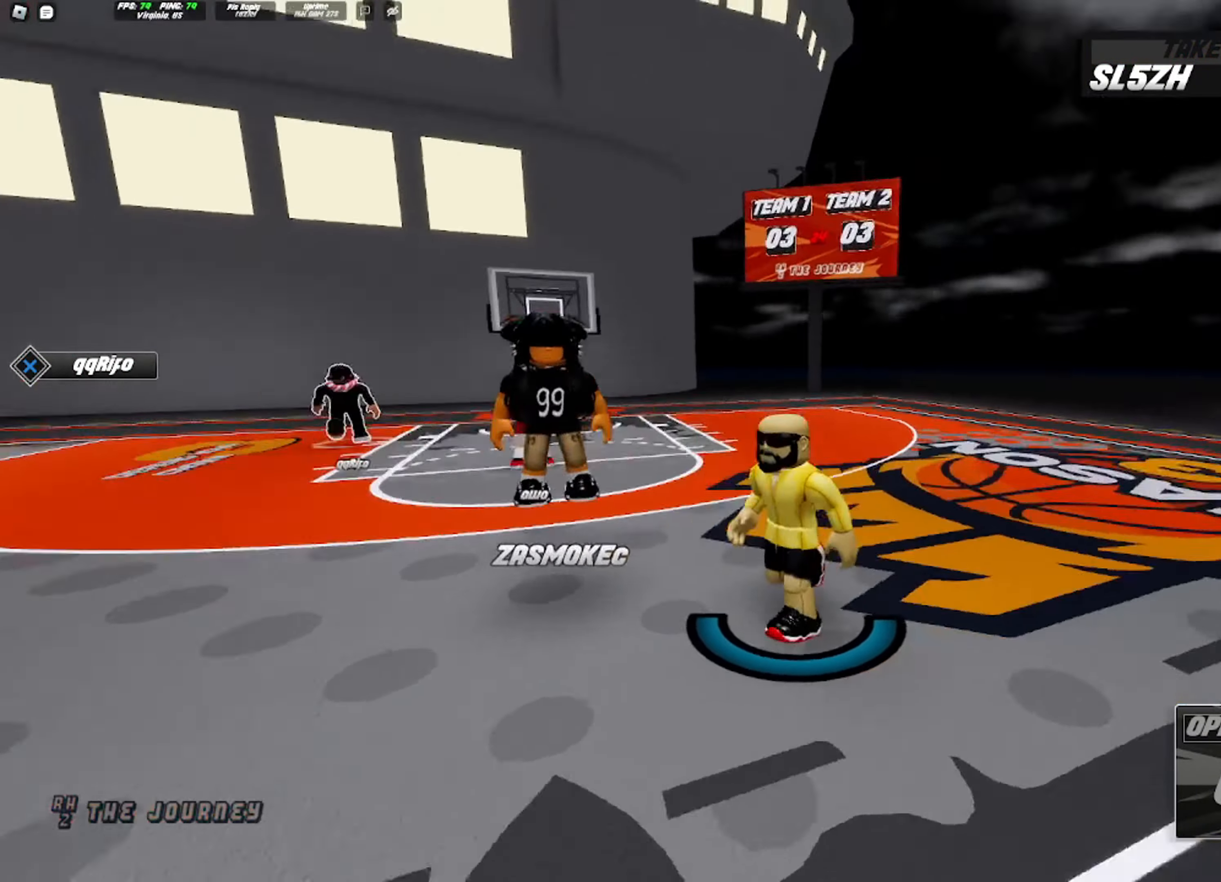
{"buttons": [], "left_stick": "center", "right_stick": "center", "events": [[17, "left_stick", "down"], [150, "left_stick", "center"], [200, "right_stick", "center"]]}
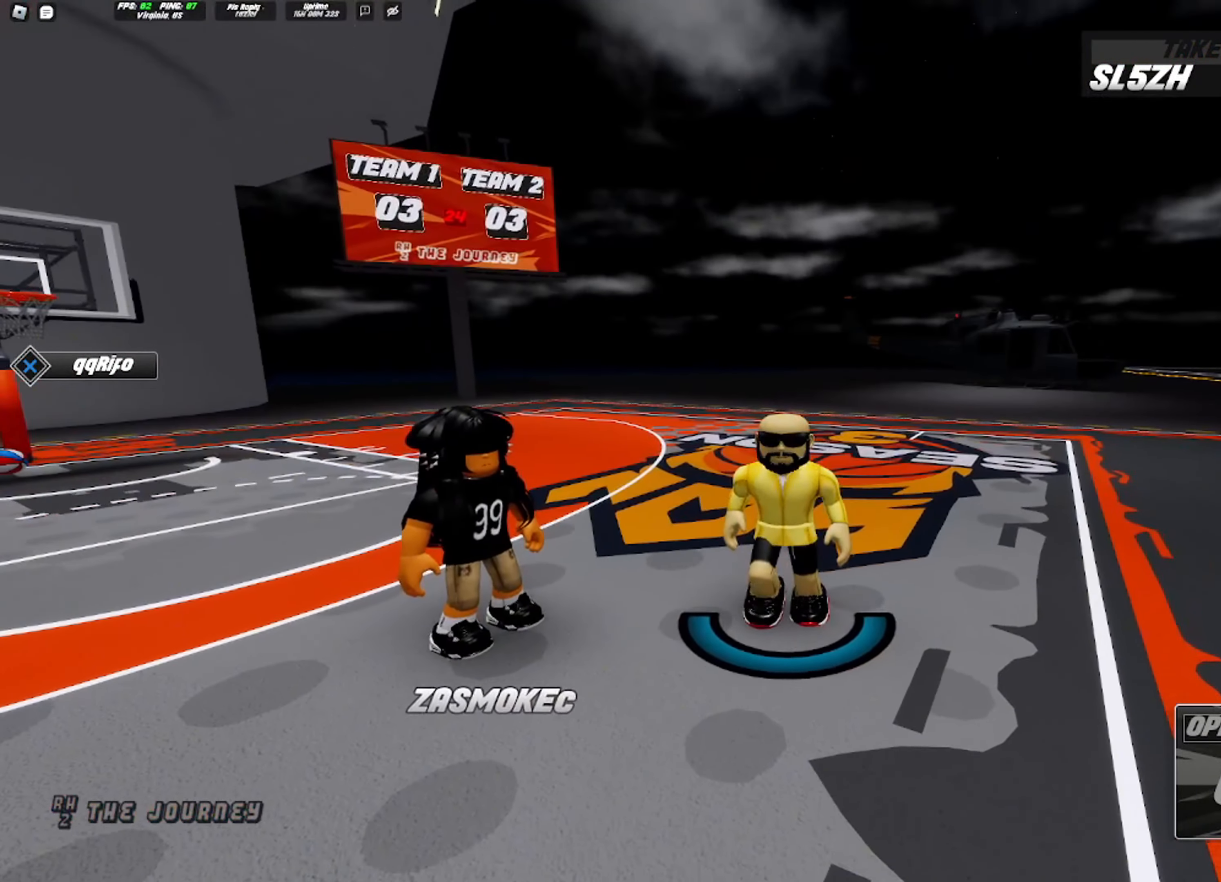
{"buttons": [], "left_stick": "up-left", "right_stick": "center", "events": [[100, "left_stick", "up-left"], [283, "right_stick", "right"], [483, "right_stick", "center"]]}
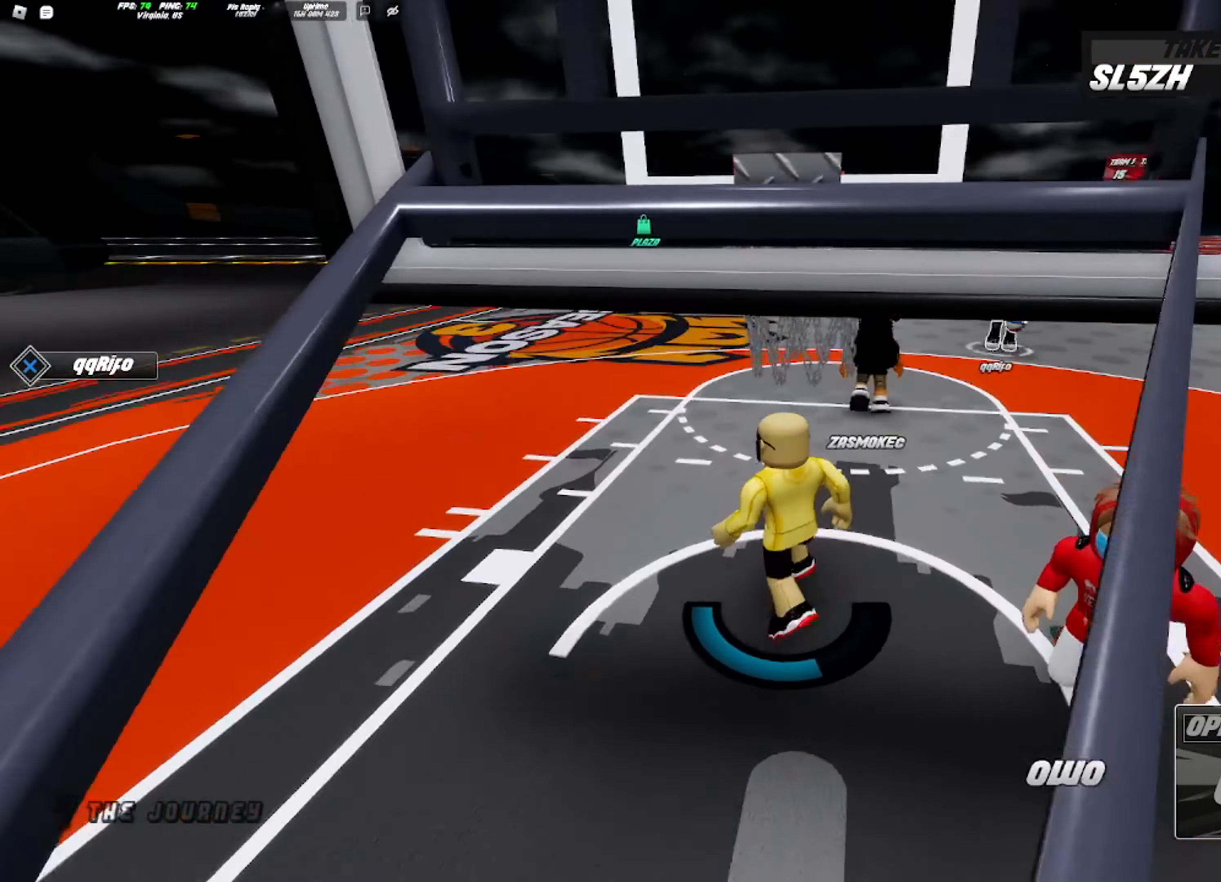
{"buttons": [], "left_stick": "up-left", "right_stick": "center", "events": [[117, "right_stick", "right"], [317, "right_stick", "center"]]}
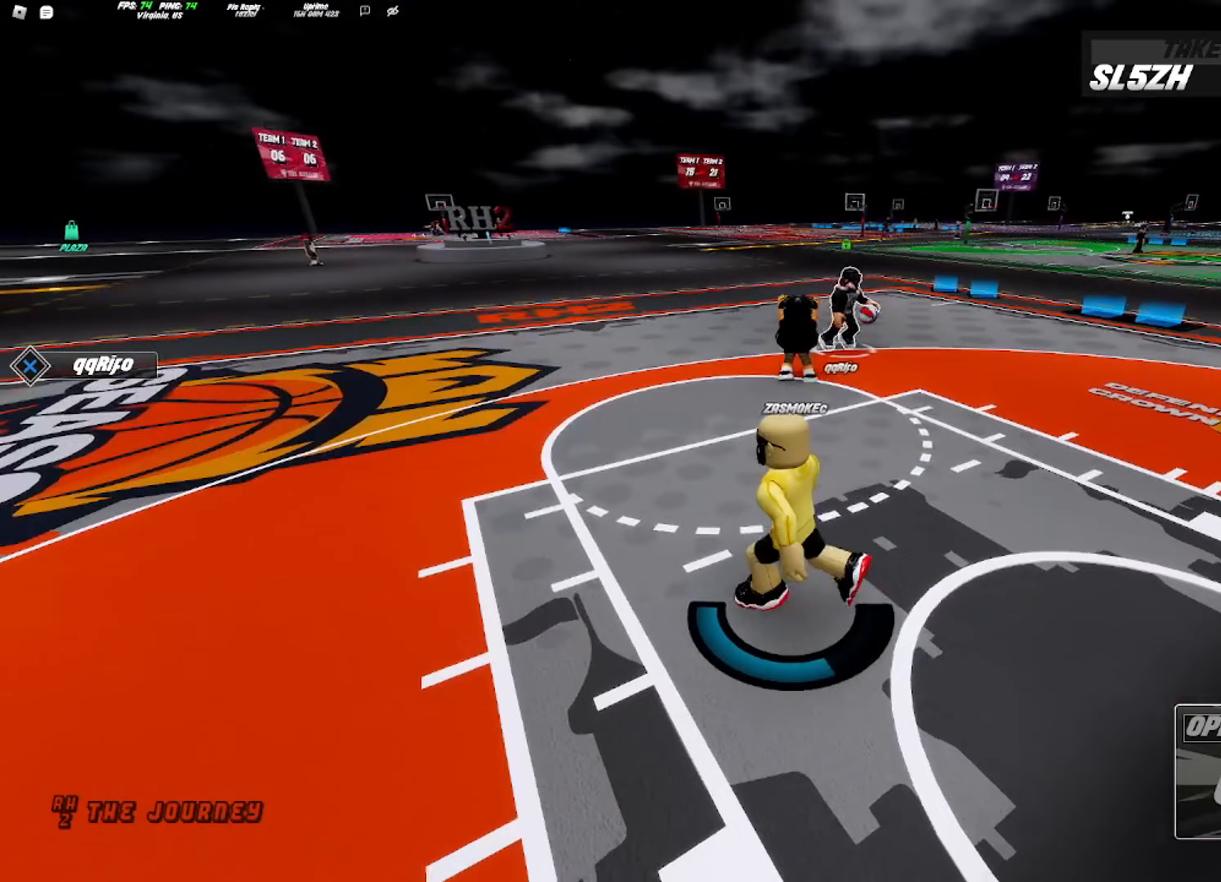
{"buttons": ["R2"], "left_stick": "up-left", "right_stick": "right", "events": [[283, "R2", "down"], [367, "right_stick", "right"]]}
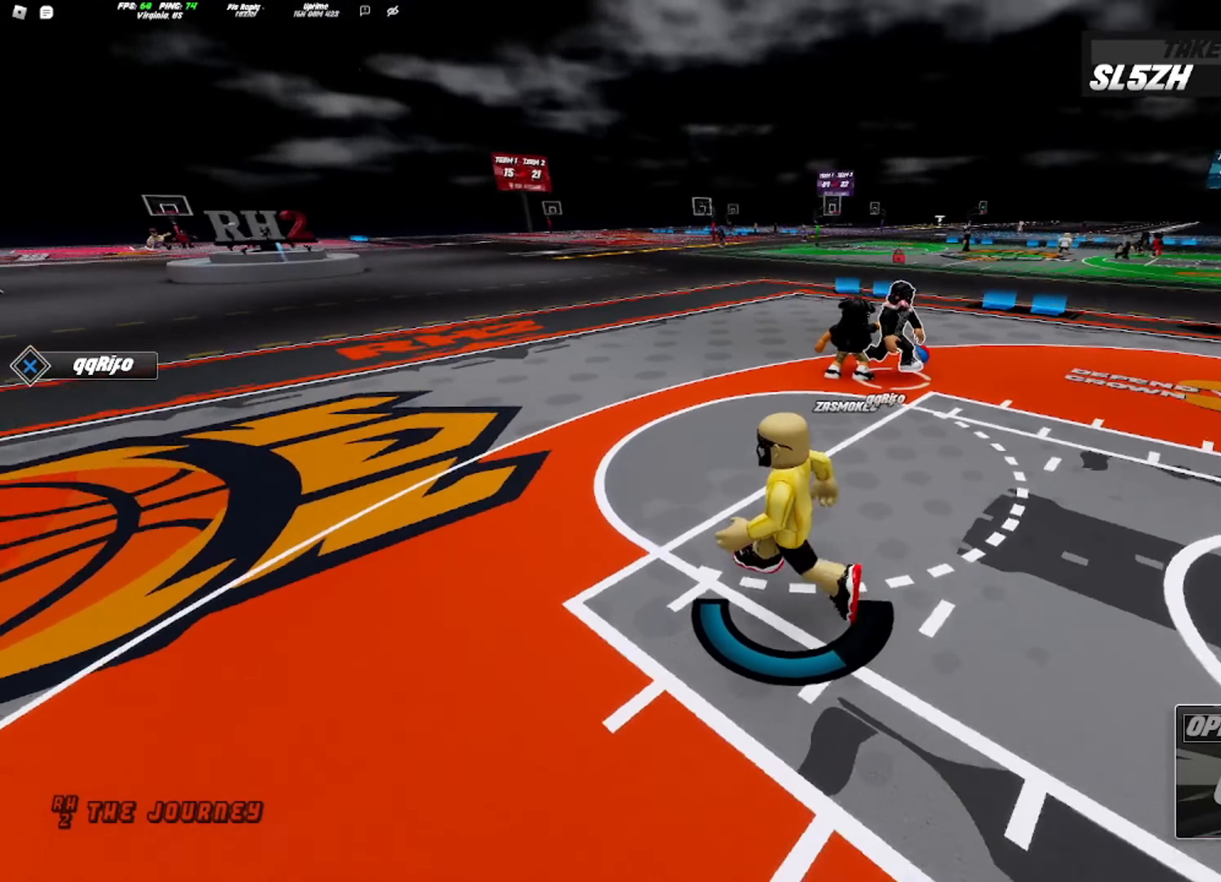
{"buttons": [], "left_stick": "down-left", "right_stick": "center", "events": [[17, "left_stick", "left"], [167, "left_stick", "down-left"], [250, "right_stick", "center"], [483, "R2", "up"]]}
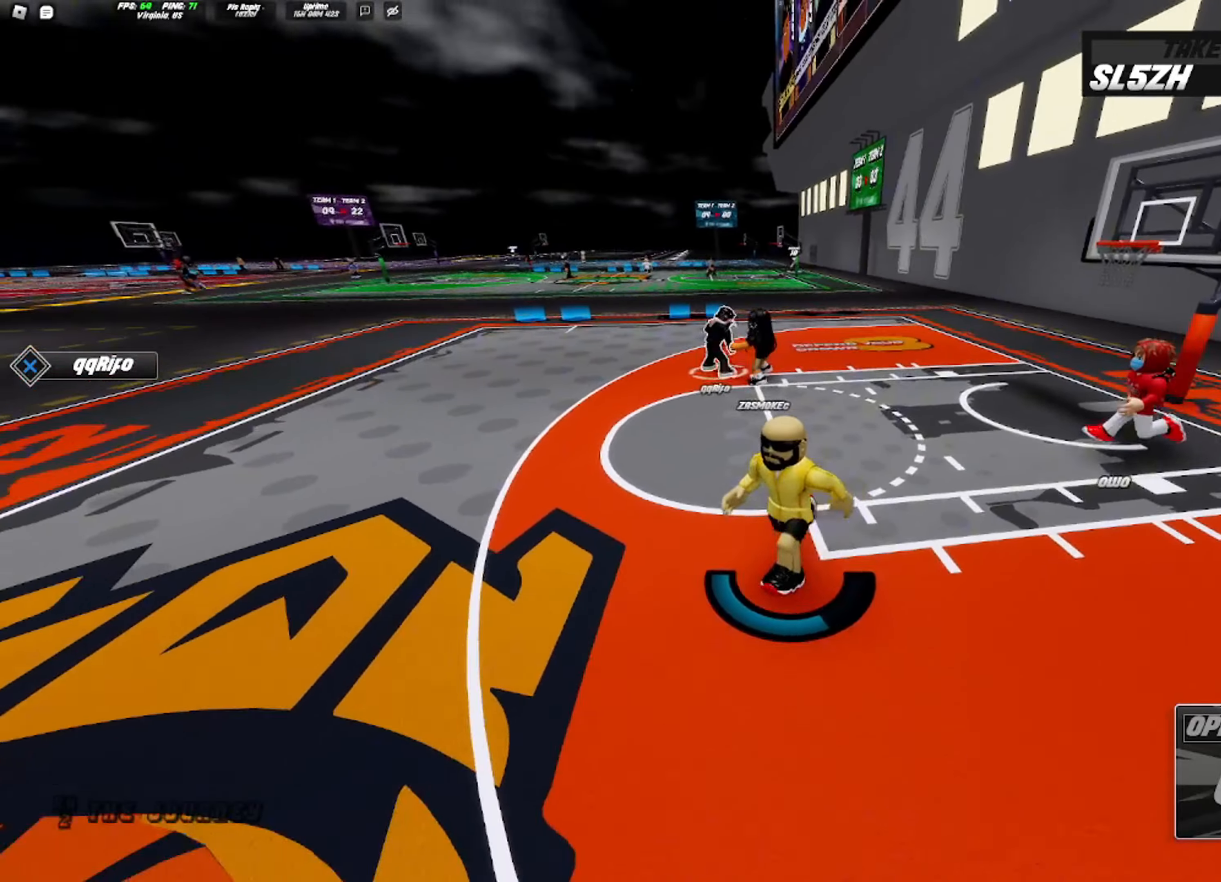
{"buttons": [], "left_stick": "down", "right_stick": "center", "events": [[17, "right_stick", "right"], [133, "left_stick", "down"], [217, "right_stick", "center"]]}
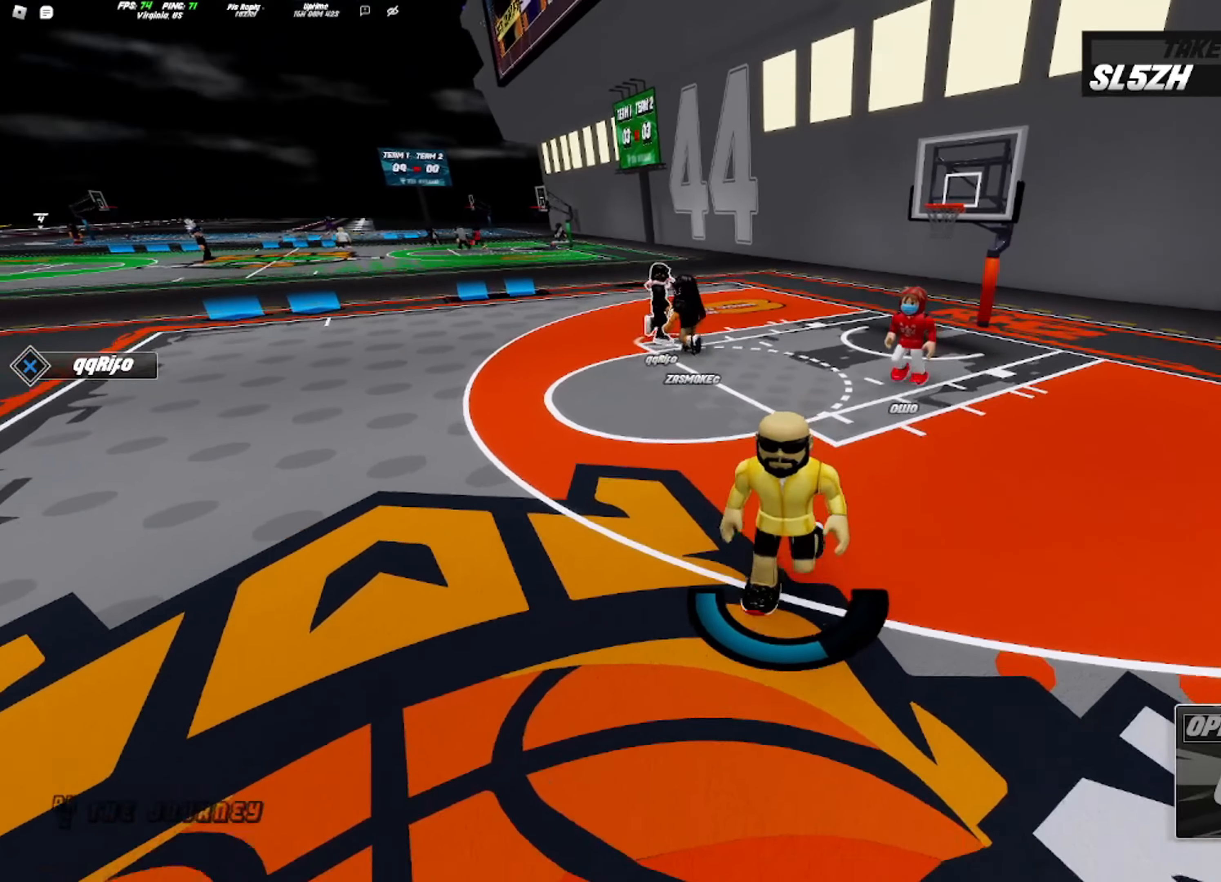
{"buttons": [], "left_stick": "right", "right_stick": "center", "events": [[83, "left_stick", "down-right"], [433, "left_stick", "right"]]}
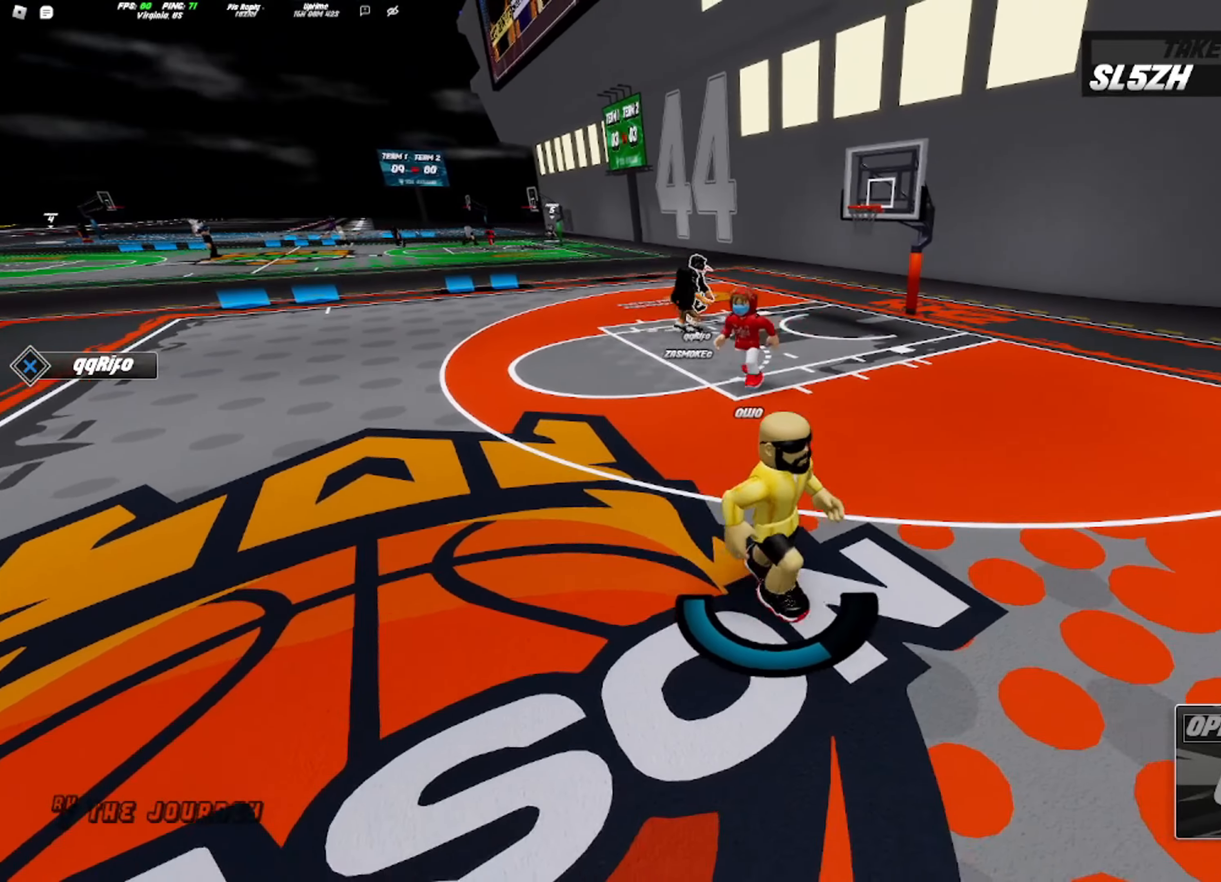
{"buttons": [], "left_stick": "up-right", "right_stick": "center", "events": [[300, "left_stick", "up-right"]]}
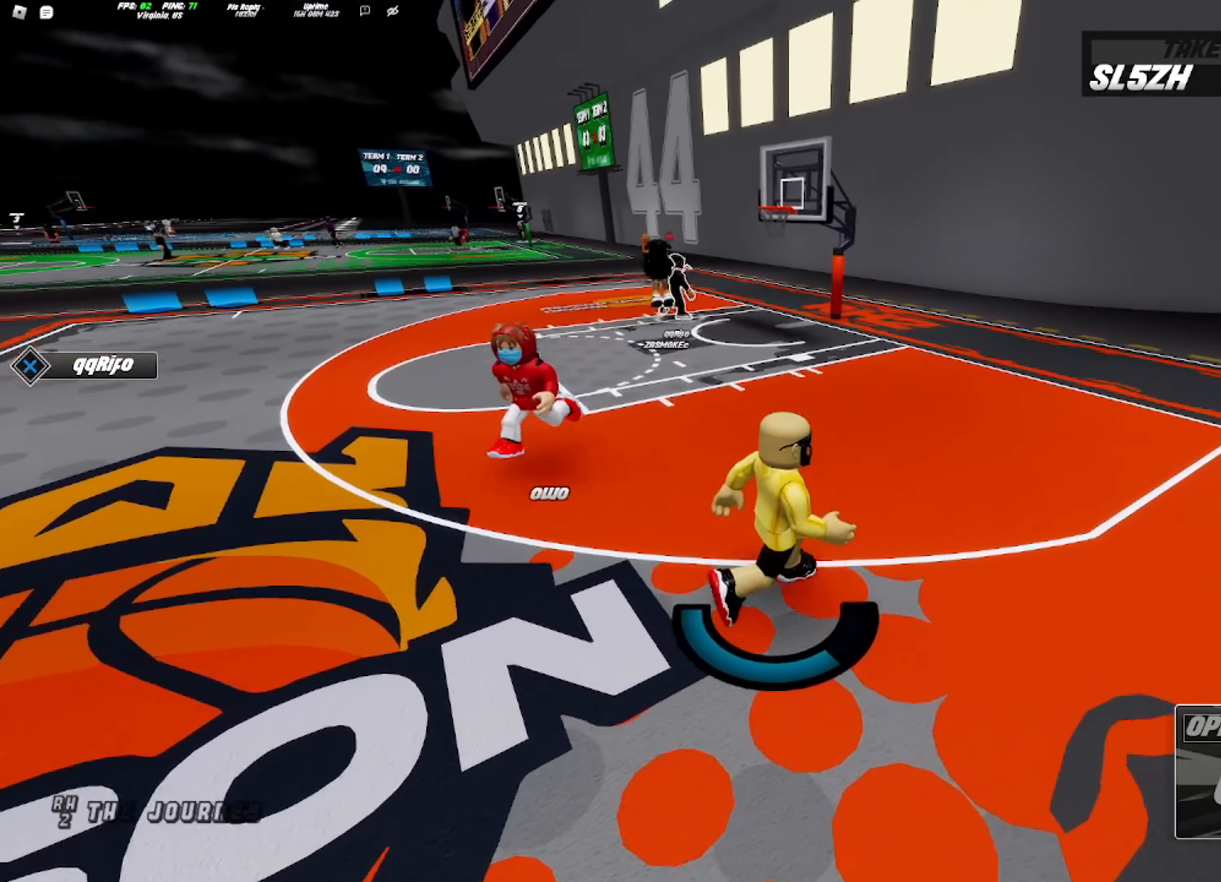
{"buttons": [], "left_stick": "up", "right_stick": "center", "events": [[233, "left_stick", "up"]]}
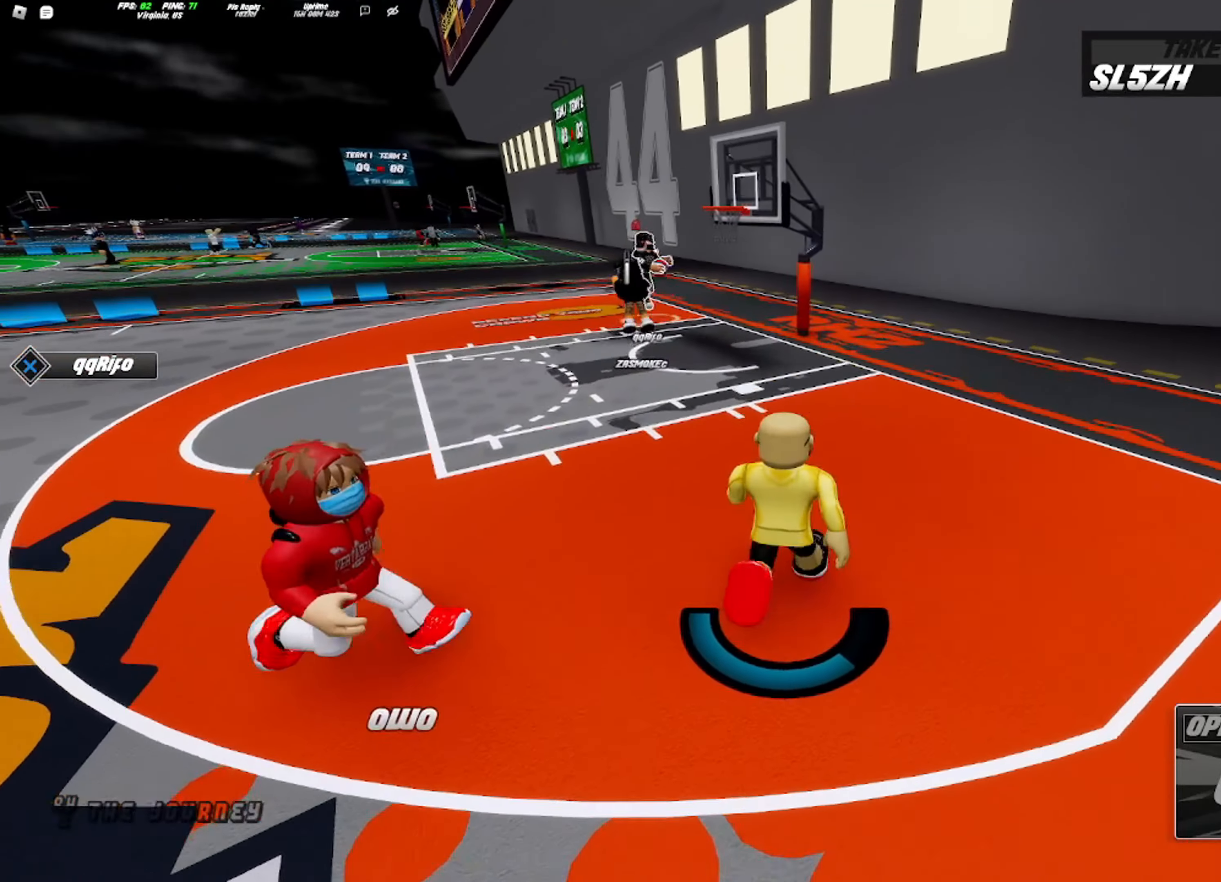
{"buttons": [], "left_stick": "up", "right_stick": "center", "events": []}
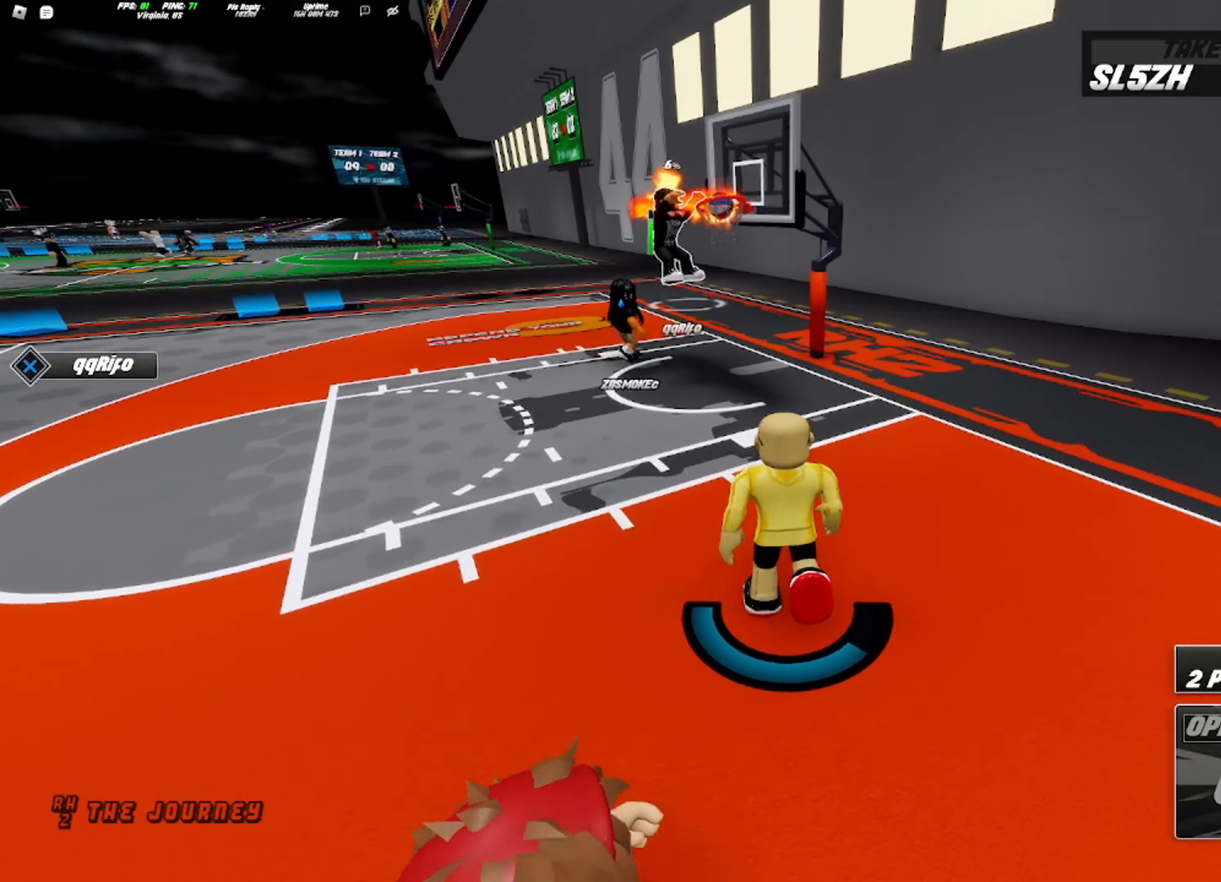
{"buttons": [], "left_stick": "up", "right_stick": "down-left", "events": [[200, "left_stick", "up-left"], [250, "right_stick", "left"], [383, "left_stick", "up"], [400, "right_stick", "down-left"]]}
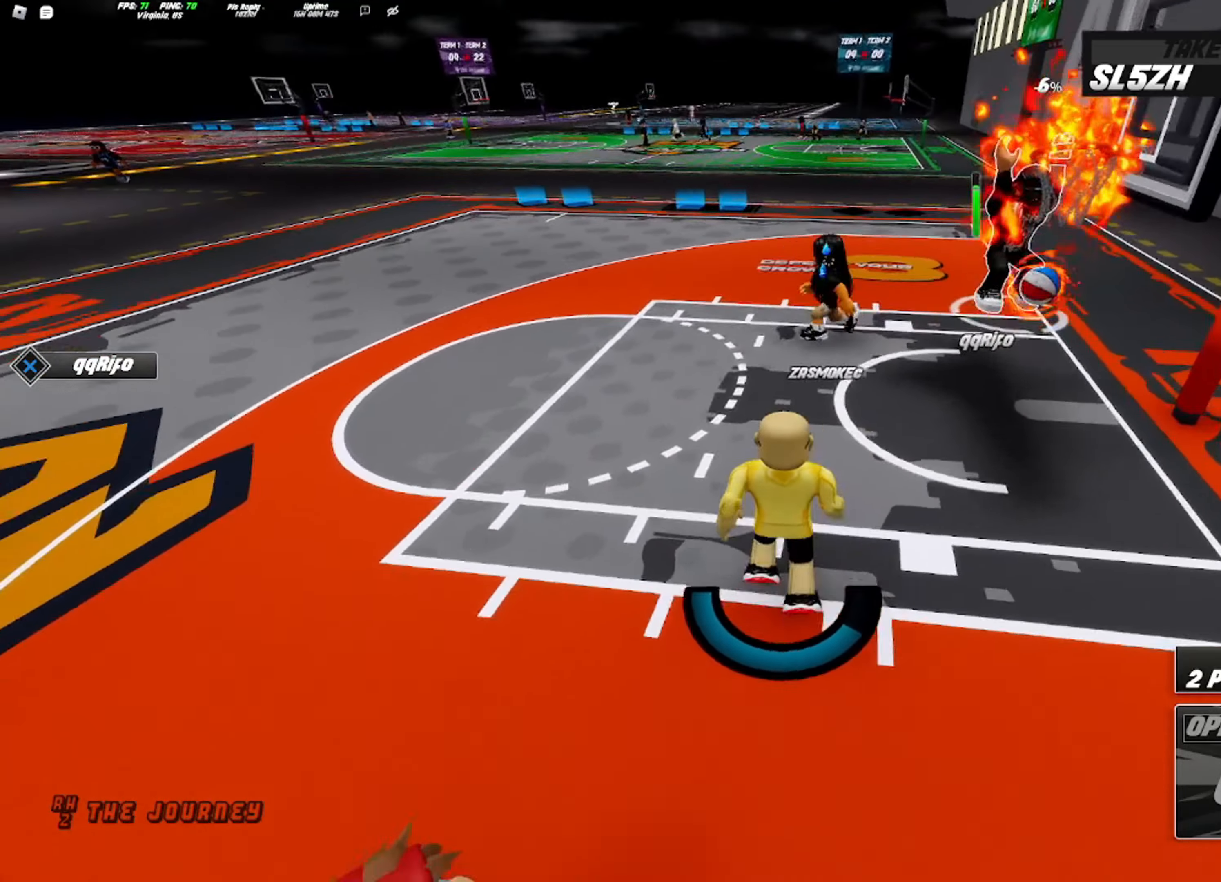
{"buttons": [], "left_stick": "up-left", "right_stick": "center", "events": [[33, "right_stick", "center"], [167, "left_stick", "up-left"], [200, "CROSS", "down"], [283, "CROSS", "up"], [333, "CROSS", "down"], [433, "CROSS", "up"]]}
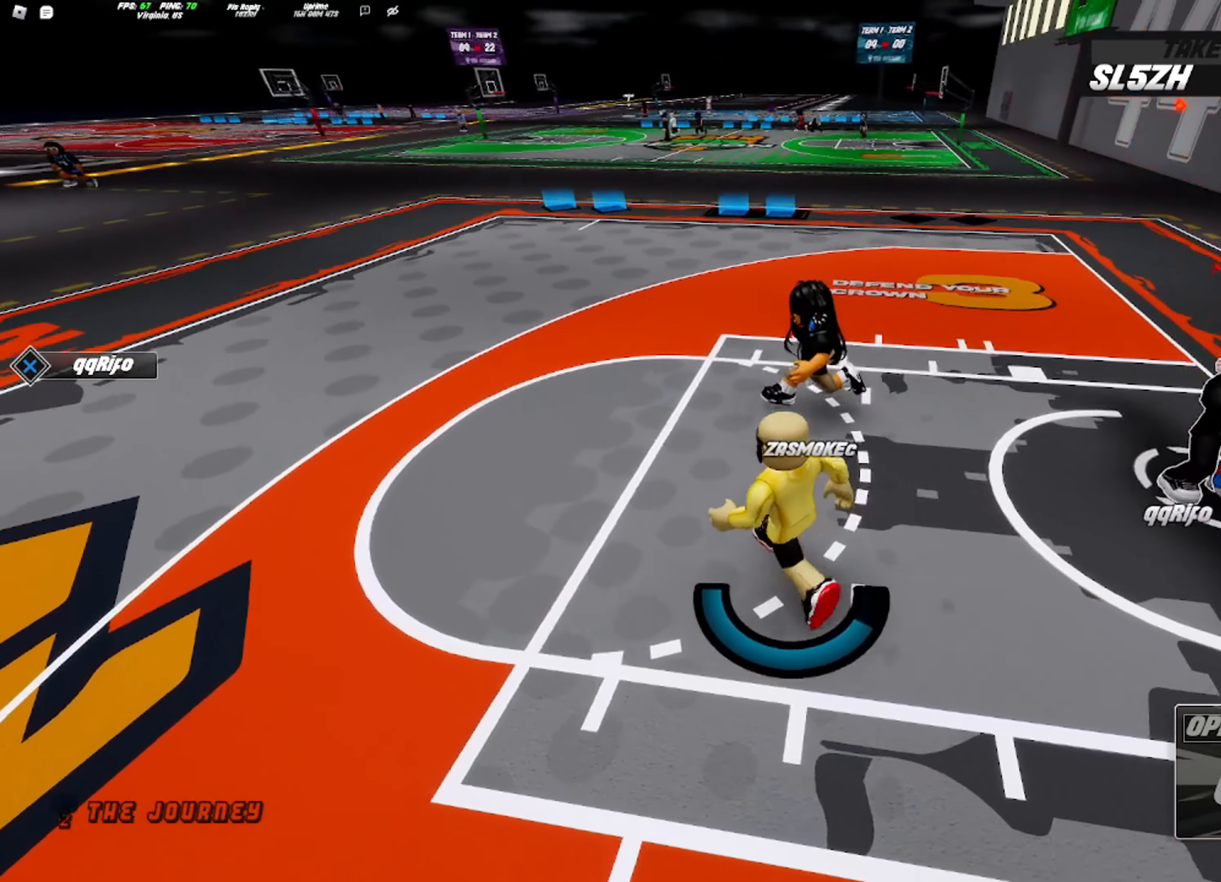
{"buttons": ["CROSS"], "left_stick": "up", "right_stick": "center", "events": [[133, "right_stick", "left"], [267, "left_stick", "up"], [317, "right_stick", "up-left"], [417, "right_stick", "center"], [500, "CROSS", "down"]]}
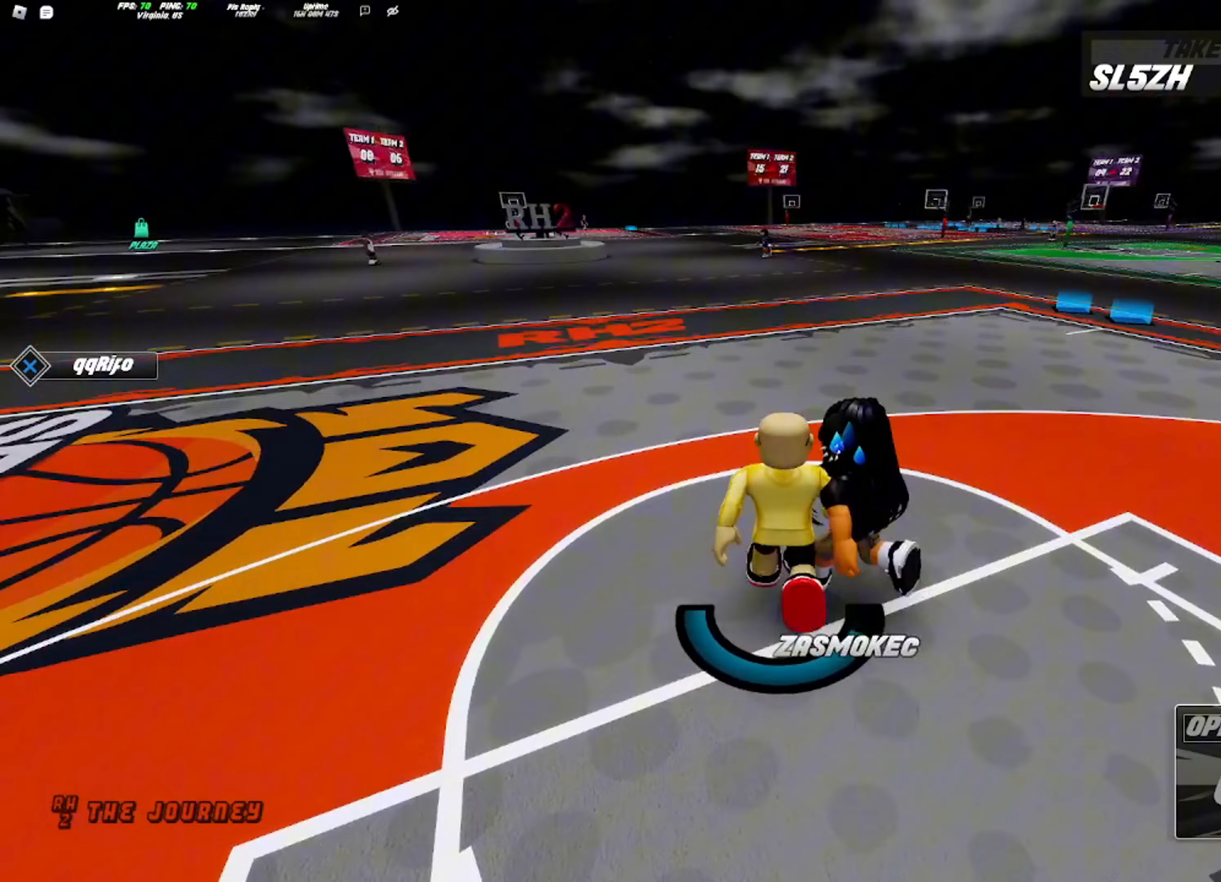
{"buttons": ["L2", "R2"], "left_stick": "up-left", "right_stick": "center", "events": [[100, "CROSS", "up"], [133, "CROSS", "down"], [250, "CROSS", "up"], [267, "L2", "down"], [300, "left_stick", "down"], [417, "R2", "down"], [433, "left_stick", "up-left"]]}
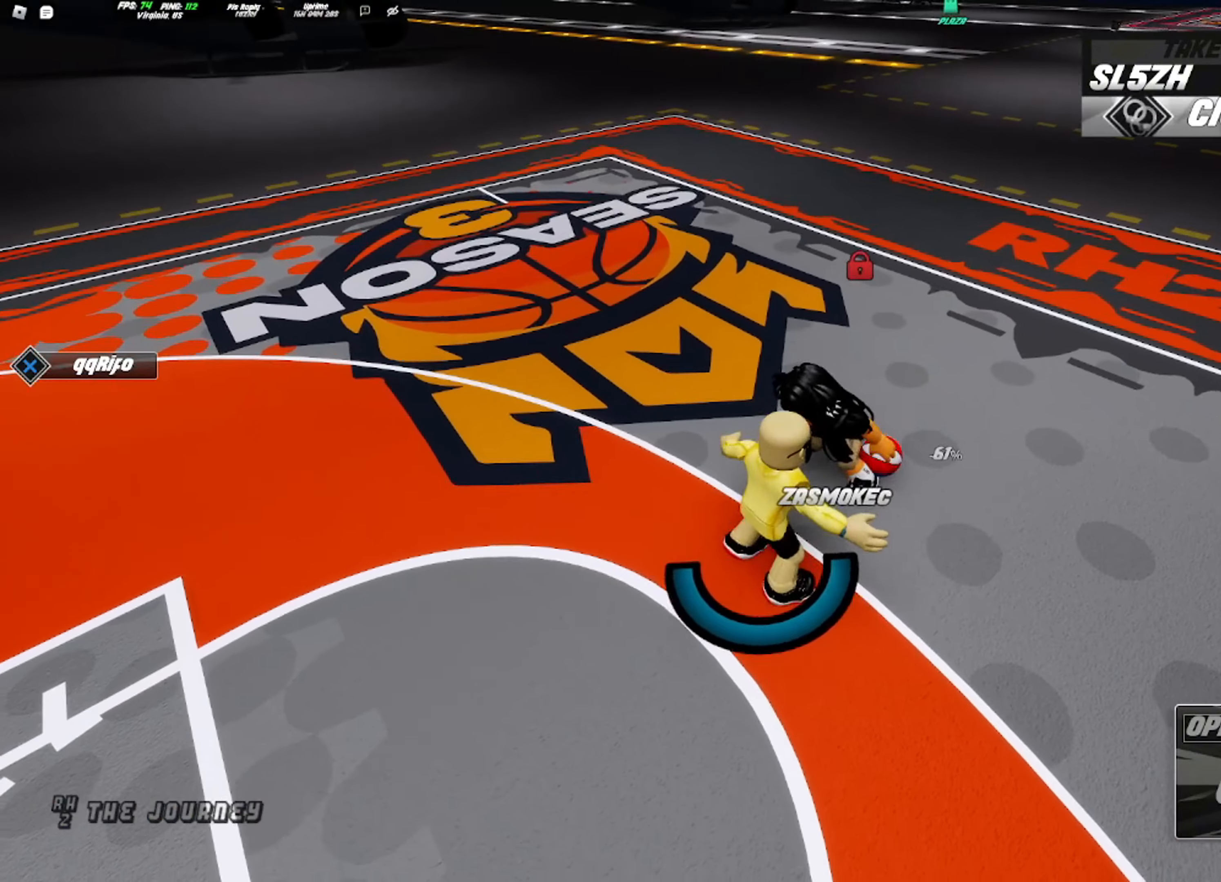
{"buttons": ["L2", "R2"], "left_stick": "up", "right_stick": "center", "events": [[167, "left_stick", "down-right"], [500, "left_stick", "up"]]}
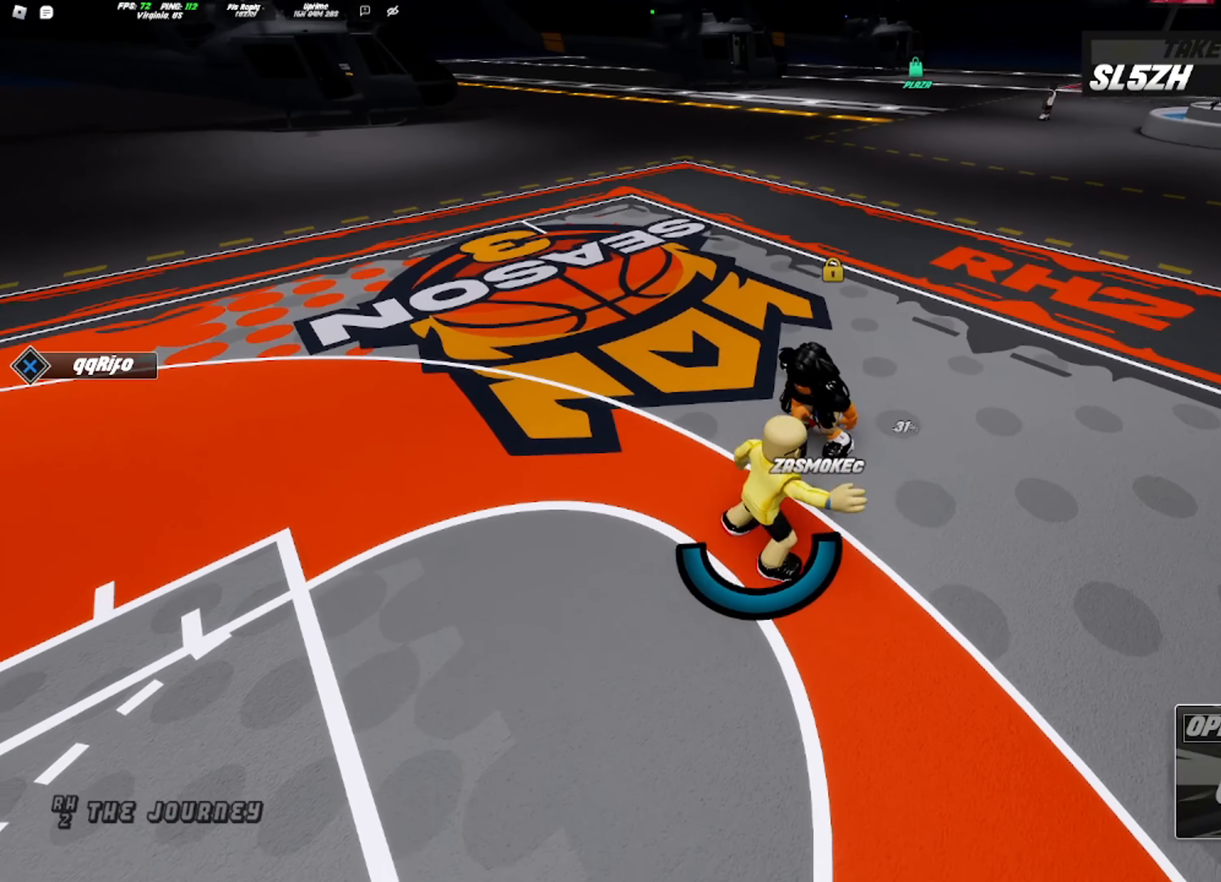
{"buttons": ["L2"], "left_stick": "up", "right_stick": "center", "events": [[200, "left_stick", "left"], [283, "left_stick", "down"], [350, "R2", "up"], [367, "left_stick", "right"], [450, "left_stick", "up"]]}
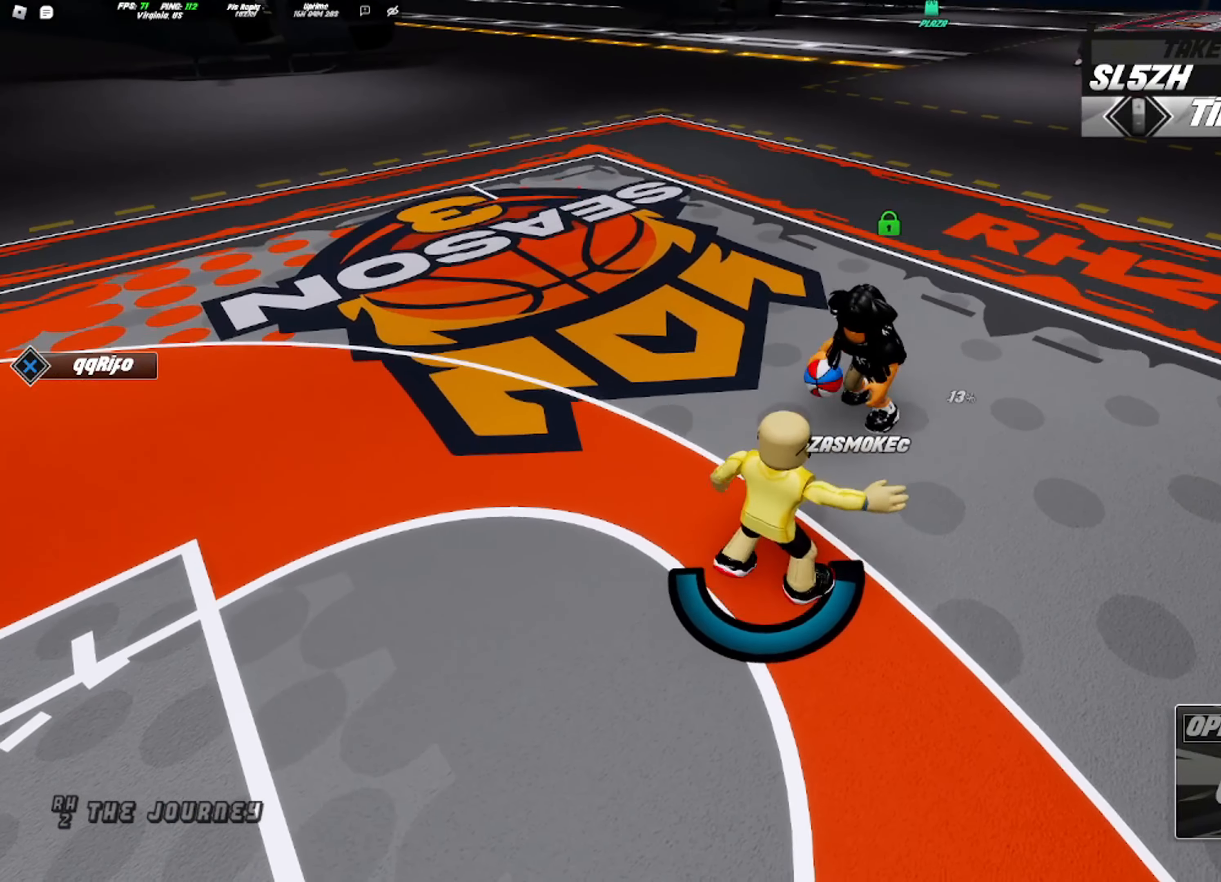
{"buttons": ["L2"], "left_stick": "right", "right_stick": "center", "events": [[83, "left_stick", "left"], [400, "left_stick", "right"]]}
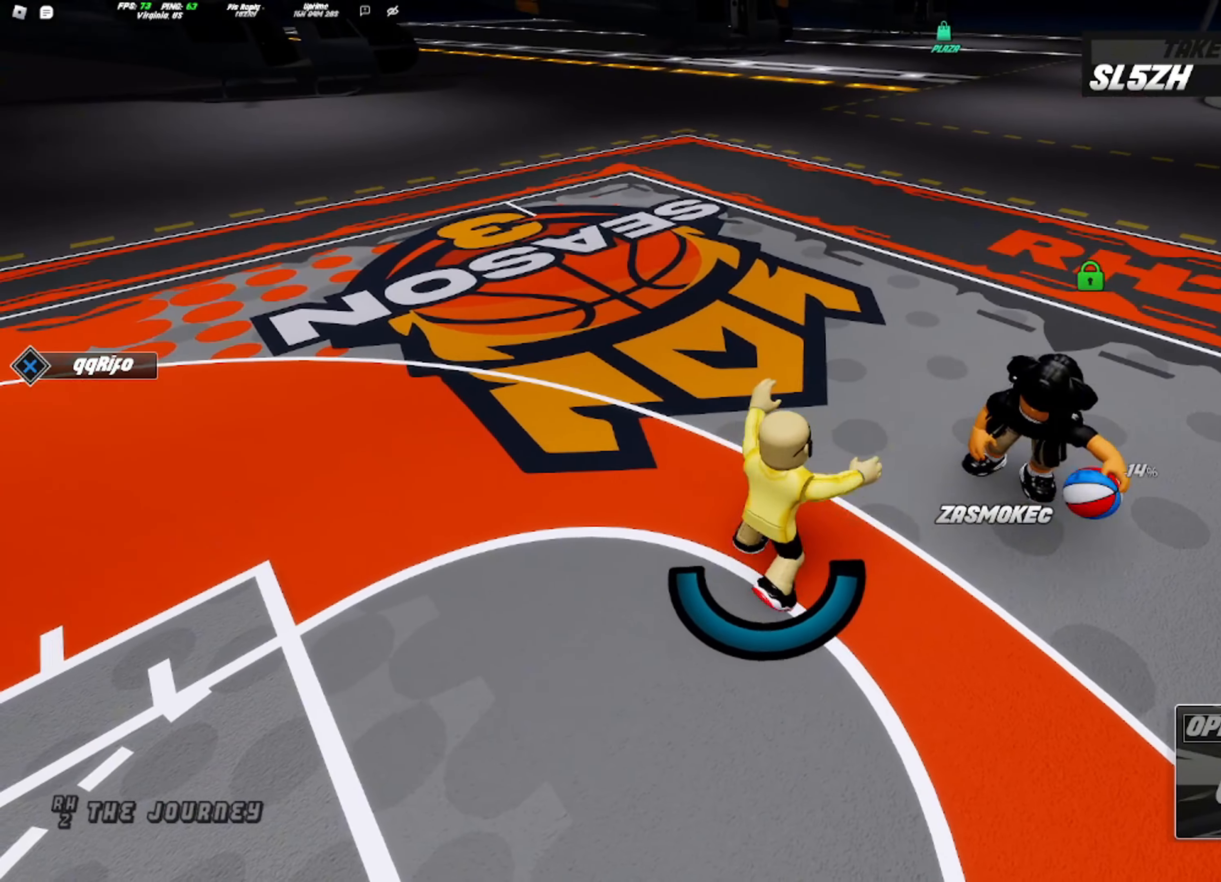
{"buttons": ["L2", "R2"], "left_stick": "down-right", "right_stick": "center", "events": [[50, "R2", "down"], [300, "left_stick", "down-right"]]}
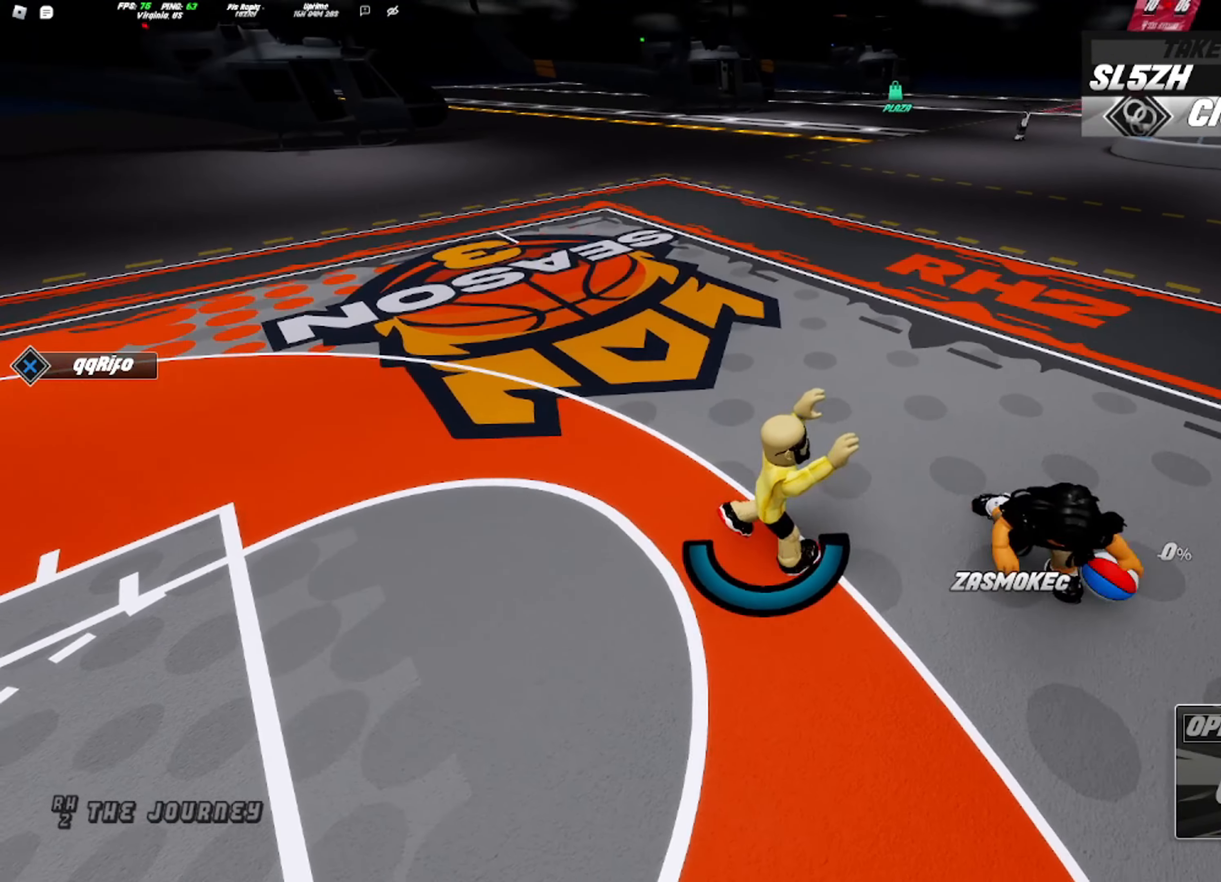
{"buttons": ["L2", "R2"], "left_stick": "down-right", "right_stick": "center", "events": [[33, "left_stick", "up"], [167, "left_stick", "down-right"], [233, "left_stick", "down"], [267, "right_stick", "right"], [400, "left_stick", "down-right"], [500, "right_stick", "center"]]}
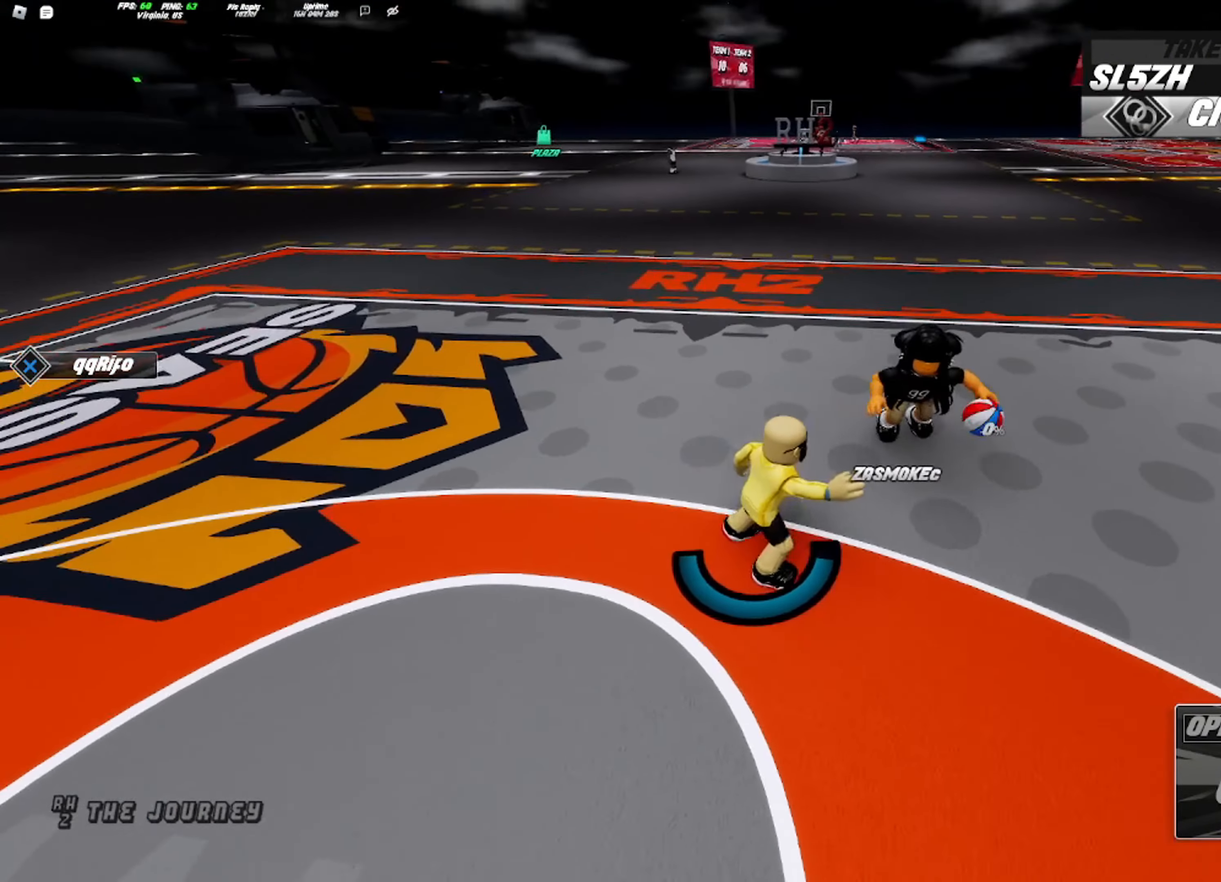
{"buttons": ["L2", "R2"], "left_stick": "up-right", "right_stick": "right", "events": [[67, "left_stick", "up-right"], [267, "left_stick", "right"], [367, "right_stick", "right"], [467, "left_stick", "up-right"]]}